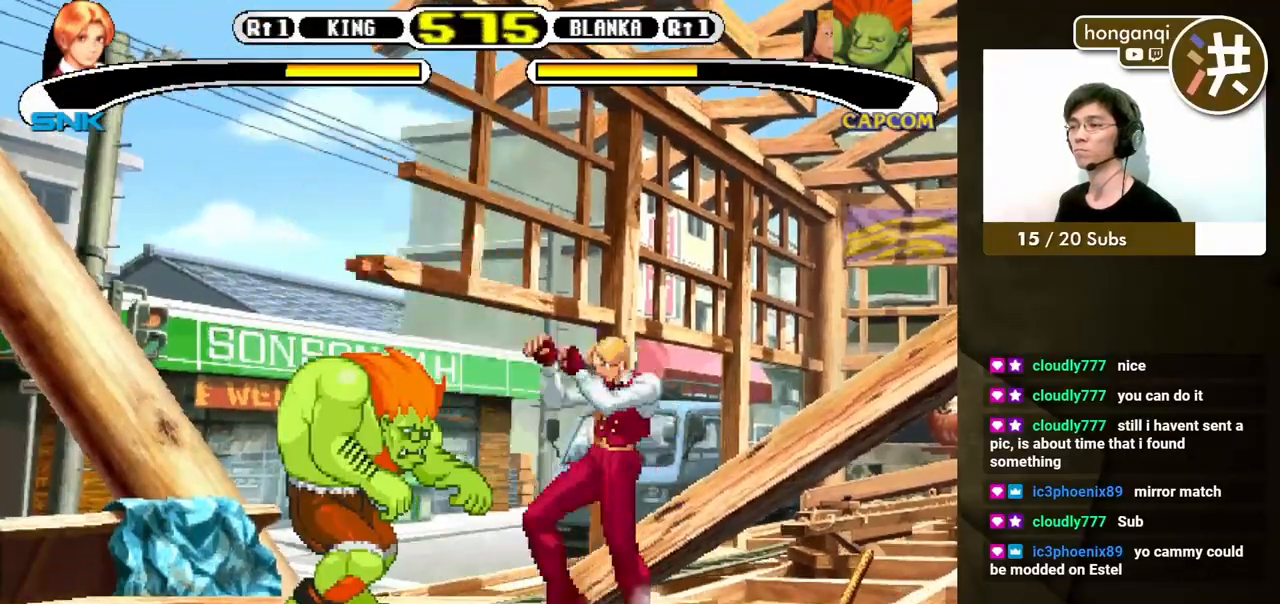
Gameplay with a controller (Xbox layout); each line is a JSON object with the inputs held at the frame after it. "events" lists button and stick changes between this image and that frame as [ms after this image, input, new state], when the widget could be followed in between. Not read: L2 L3 R2 R3.
{"buttons": ["DPAD_DOWN", "DPAD_RIGHT"], "events": [[350, "DPAD_RIGHT", "up"], [367, "DPAD_LEFT", "down"], [383, "DPAD_DOWN", "up"], [383, "DPAD_UP", "down"], [500, "DPAD_DOWN", "down"], [500, "DPAD_LEFT", "up"], [500, "DPAD_RIGHT", "down"], [500, "DPAD_UP", "up"]]}
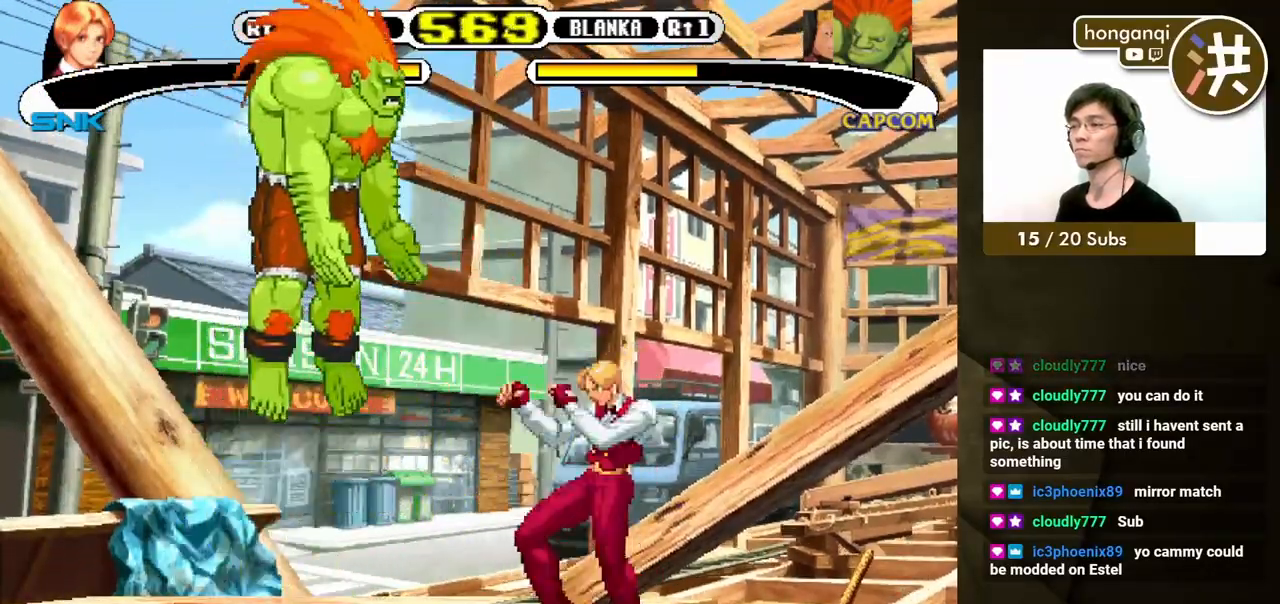
{"buttons": ["DPAD_DOWN", "DPAD_RIGHT"], "events": [[100, "B", "down"], [250, "B", "up"]]}
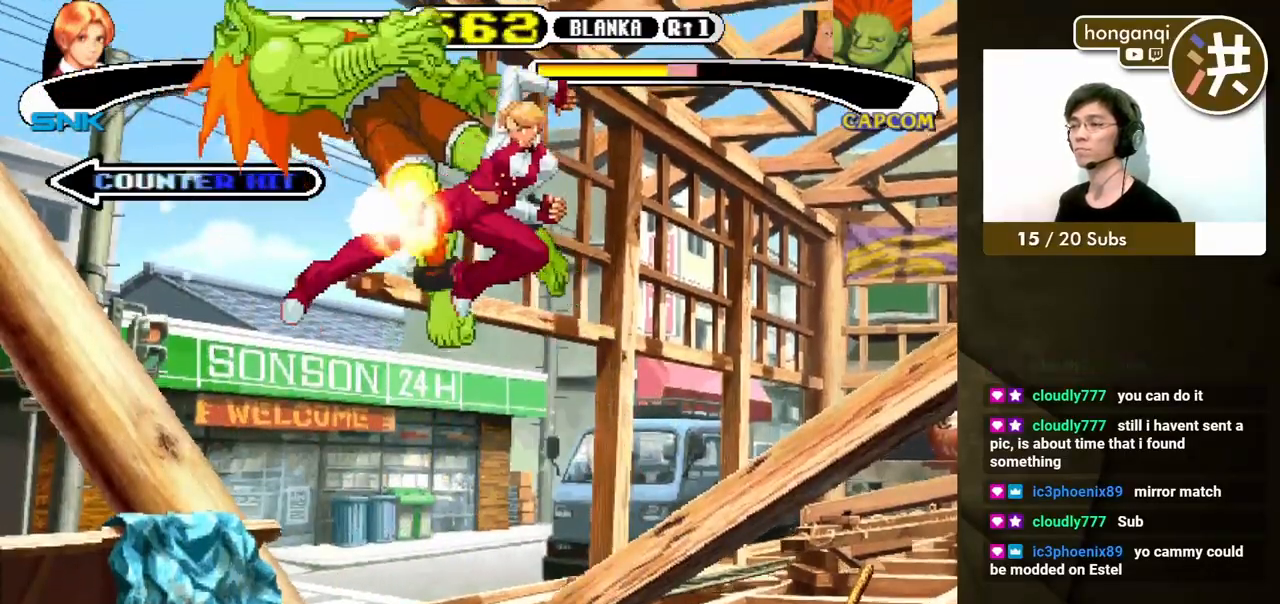
{"buttons": ["DPAD_LEFT"], "events": [[150, "DPAD_RIGHT", "up"], [167, "DPAD_DOWN", "up"], [283, "DPAD_DOWN", "down"], [317, "DPAD_LEFT", "down"], [350, "DPAD_DOWN", "up"], [400, "DPAD_DOWN", "down"], [500, "DPAD_DOWN", "up"]]}
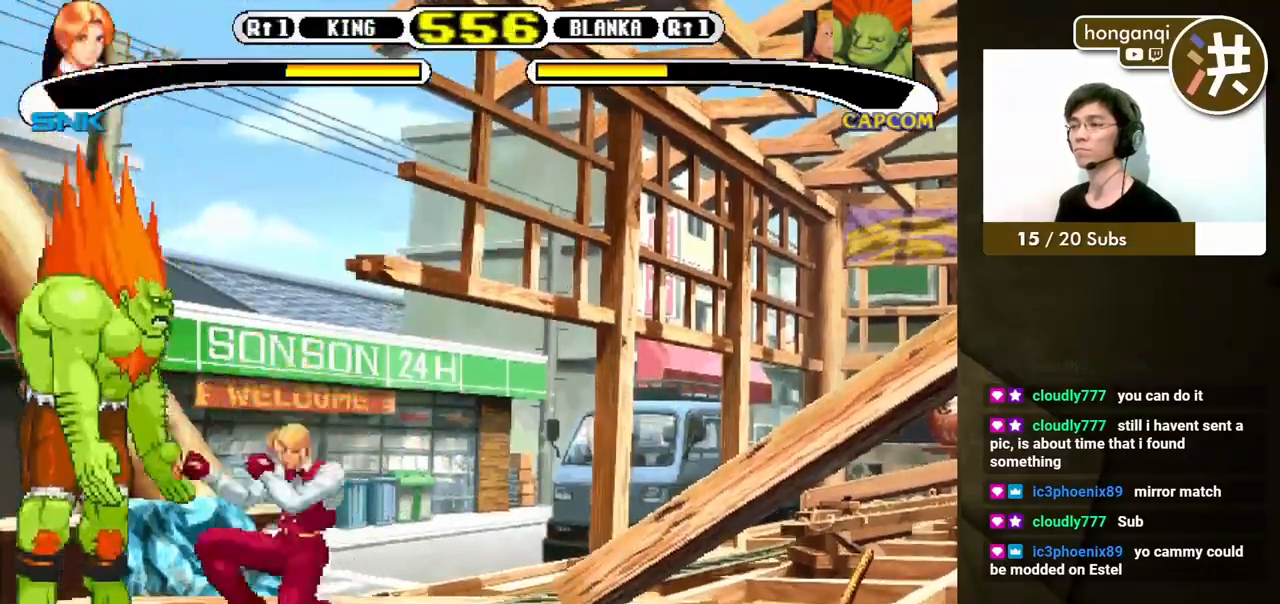
{"buttons": ["DPAD_DOWN", "DPAD_RIGHT"], "events": [[17, "B", "down"], [50, "DPAD_UP", "down"], [67, "DPAD_UP", "up"], [100, "B", "up"], [100, "DPAD_LEFT", "up"], [300, "DPAD_DOWN", "down"], [350, "DPAD_RIGHT", "down"]]}
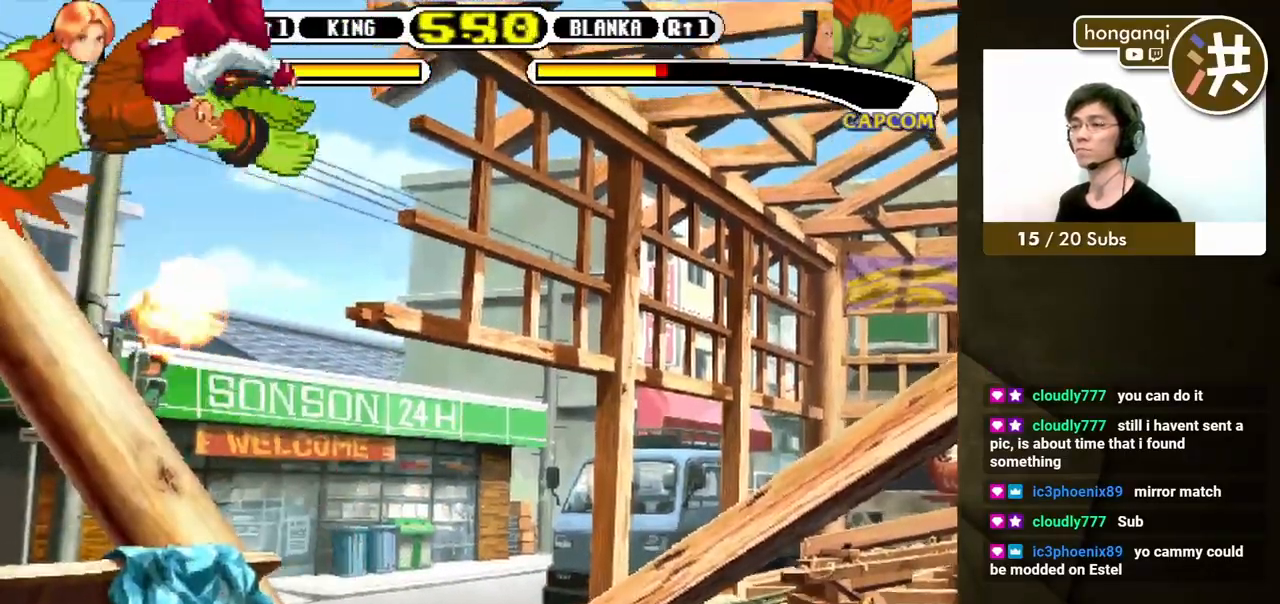
{"buttons": [], "events": [[483, "DPAD_DOWN", "up"], [500, "DPAD_RIGHT", "up"]]}
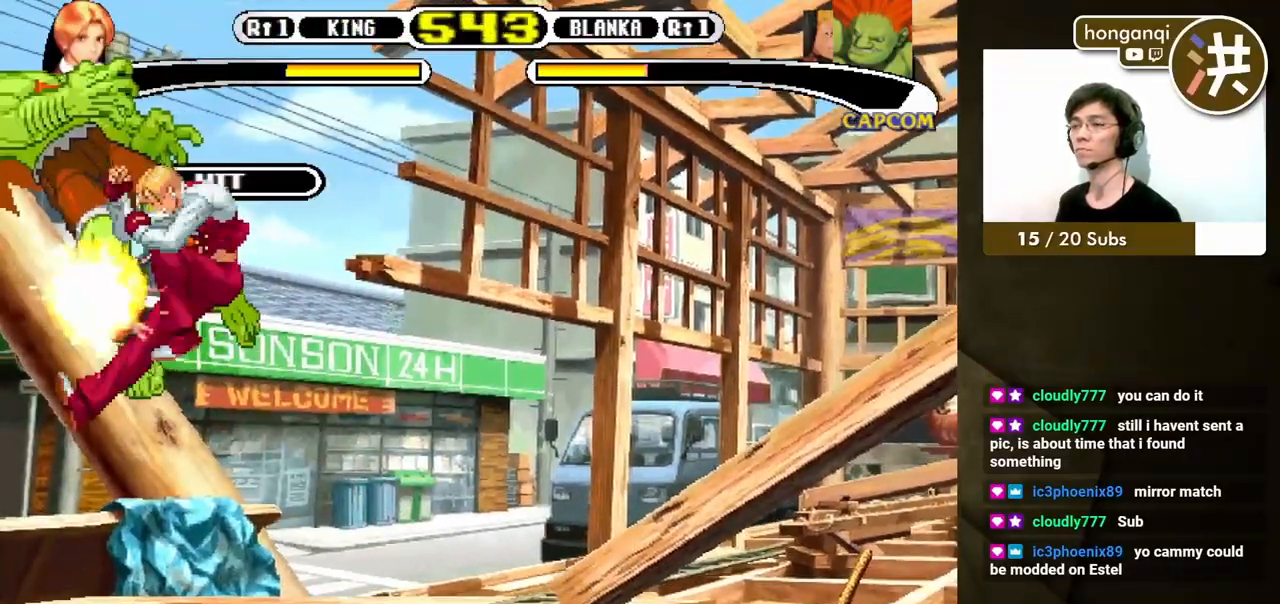
{"buttons": [], "events": []}
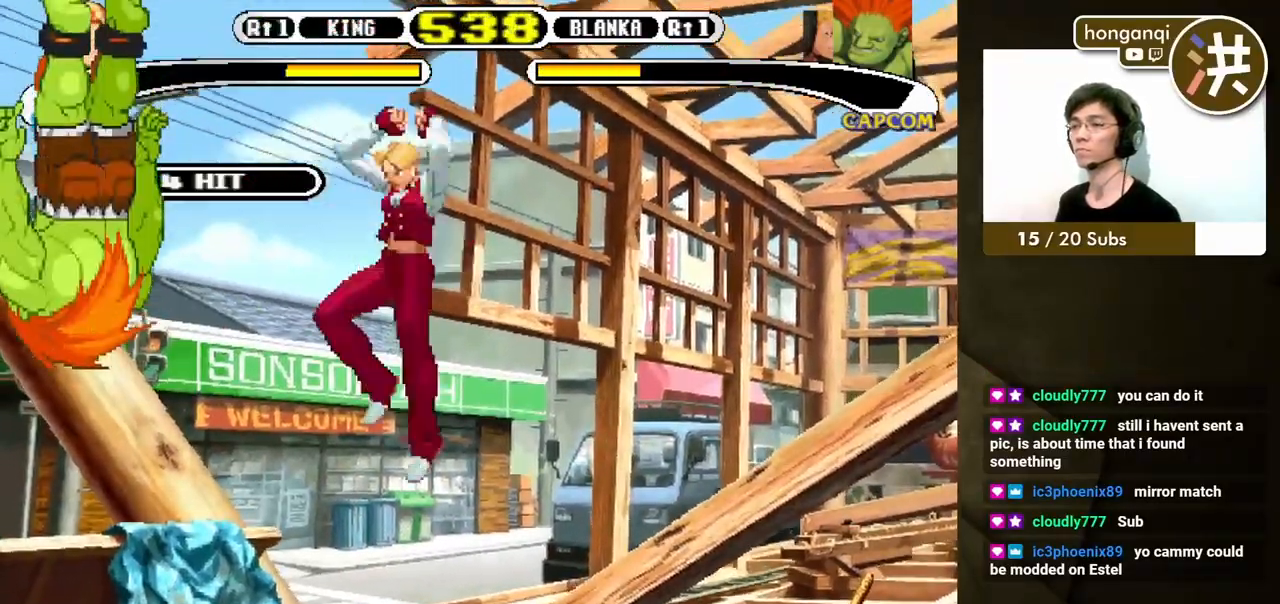
{"buttons": ["B", "Y"], "events": [[267, "B", "down"], [267, "Y", "down"]]}
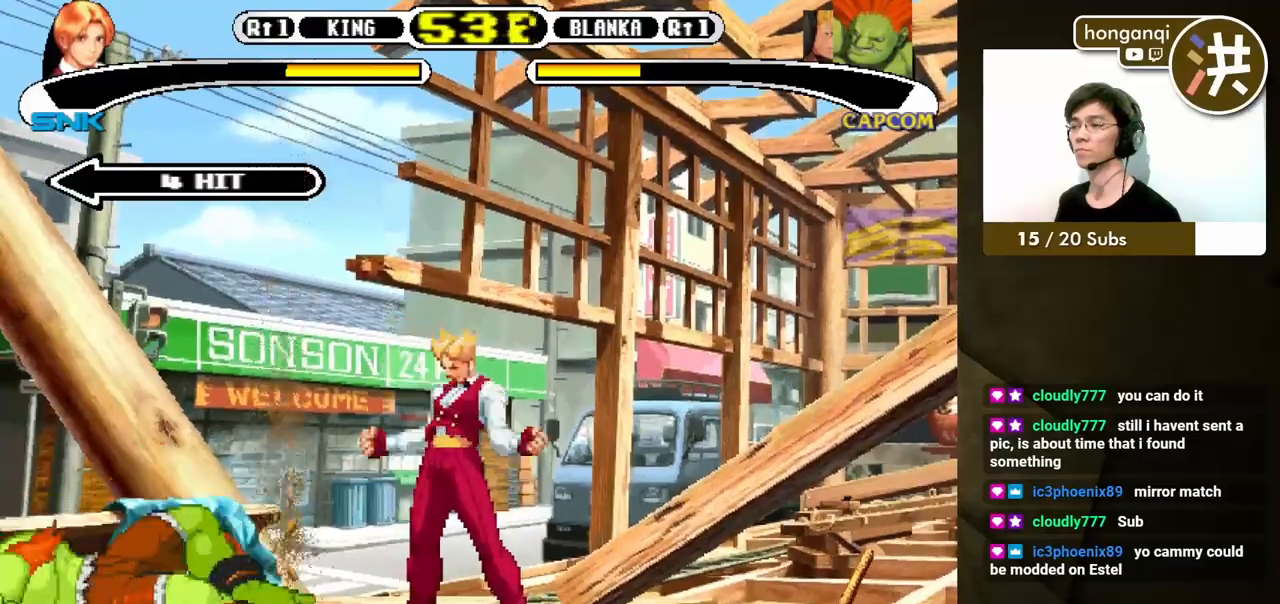
{"buttons": ["DPAD_DOWN", "DPAD_LEFT"], "events": [[217, "DPAD_LEFT", "down"], [283, "DPAD_DOWN", "down"], [300, "DPAD_LEFT", "up"], [383, "DPAD_LEFT", "down"], [417, "DPAD_DOWN", "up"], [417, "Y", "up"], [433, "B", "up"], [500, "DPAD_DOWN", "down"]]}
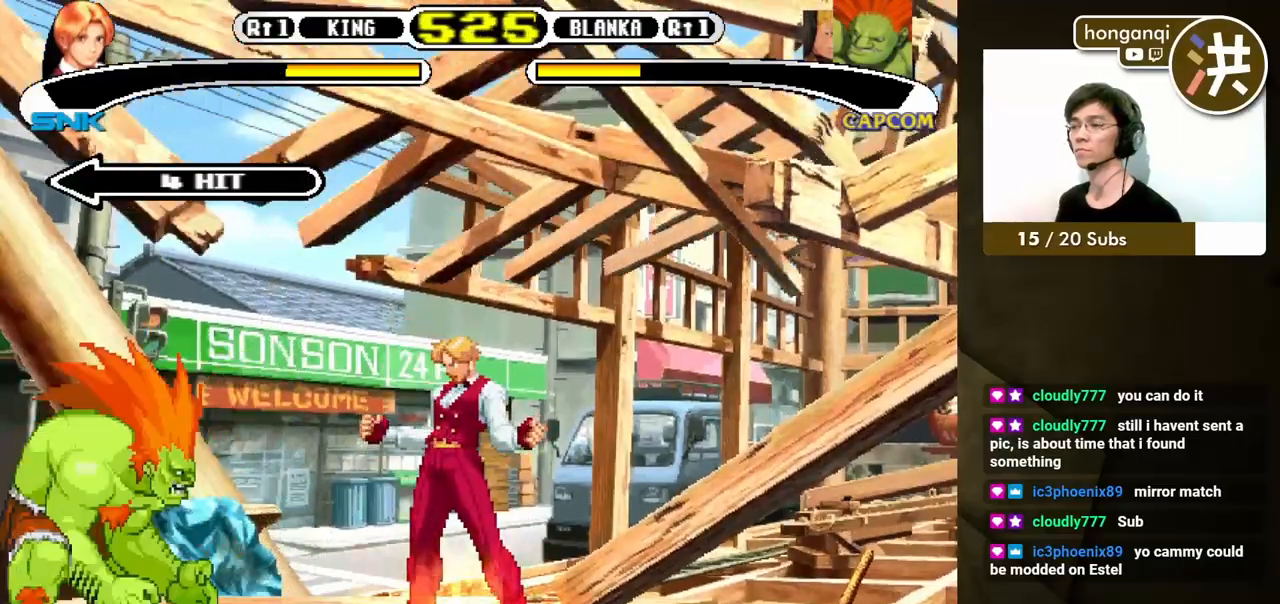
{"buttons": ["DPAD_DOWN", "DPAD_RIGHT"], "events": [[33, "DPAD_LEFT", "up"], [33, "DPAD_RIGHT", "down"]]}
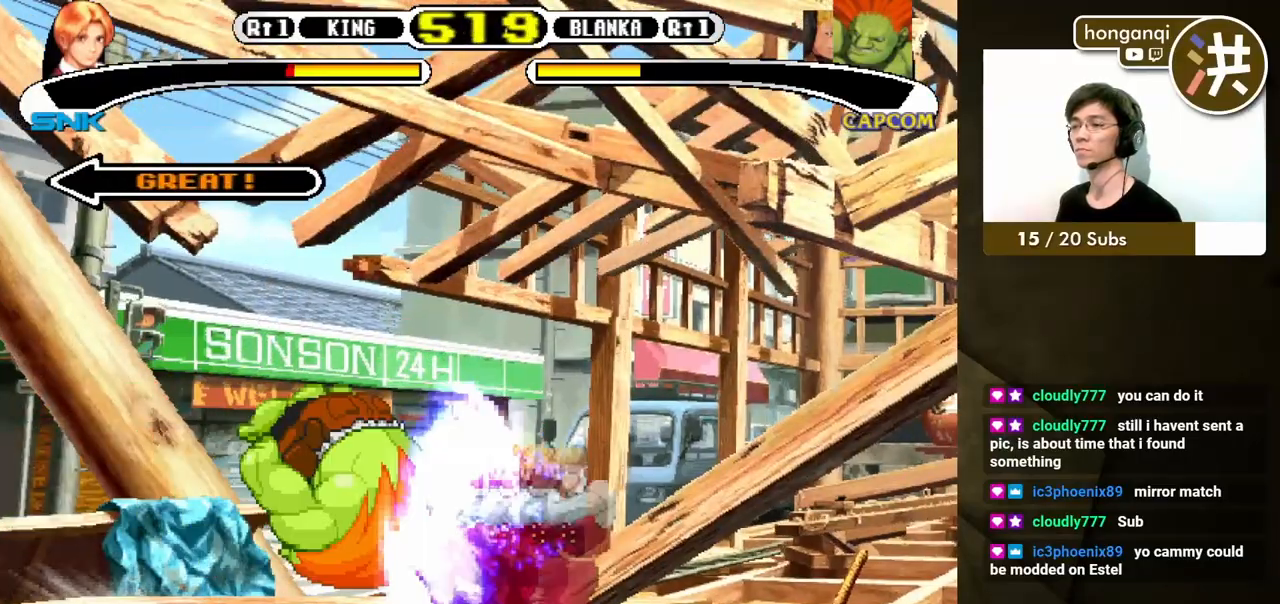
{"buttons": ["DPAD_DOWN"], "events": [[267, "DPAD_RIGHT", "up"], [300, "DPAD_DOWN", "up"], [417, "DPAD_LEFT", "down"], [433, "DPAD_DOWN", "down"], [467, "DPAD_LEFT", "up"]]}
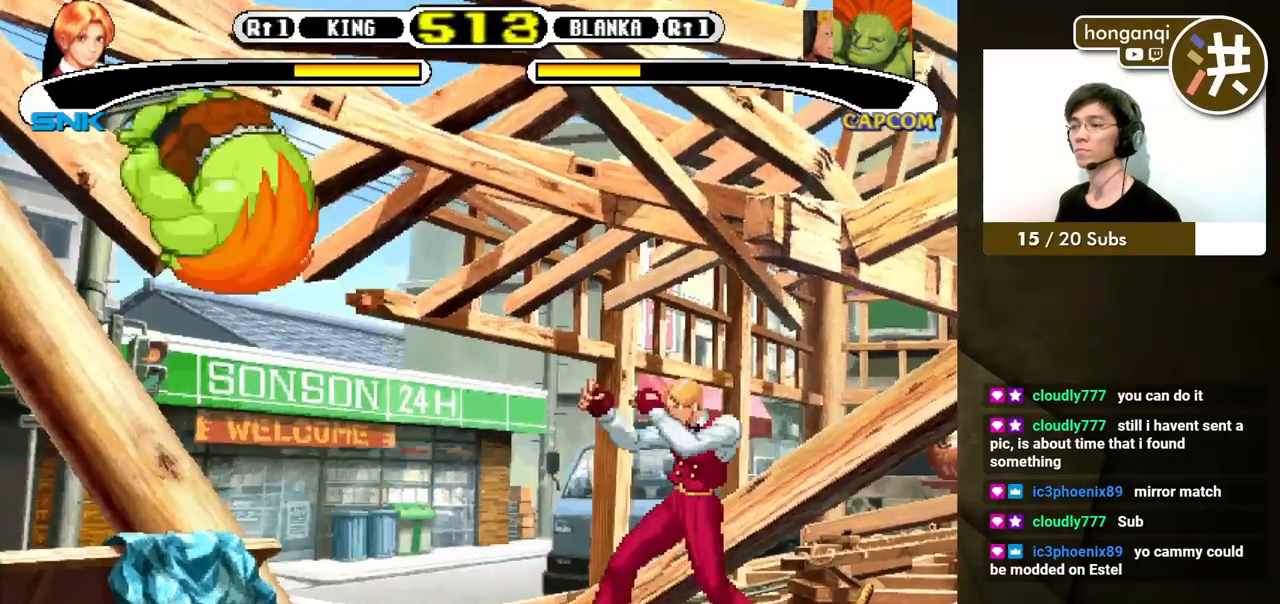
{"buttons": [], "events": [[17, "DPAD_RIGHT", "down"], [33, "DPAD_DOWN", "up"], [50, "B", "down"], [133, "B", "up"], [133, "DPAD_RIGHT", "up"]]}
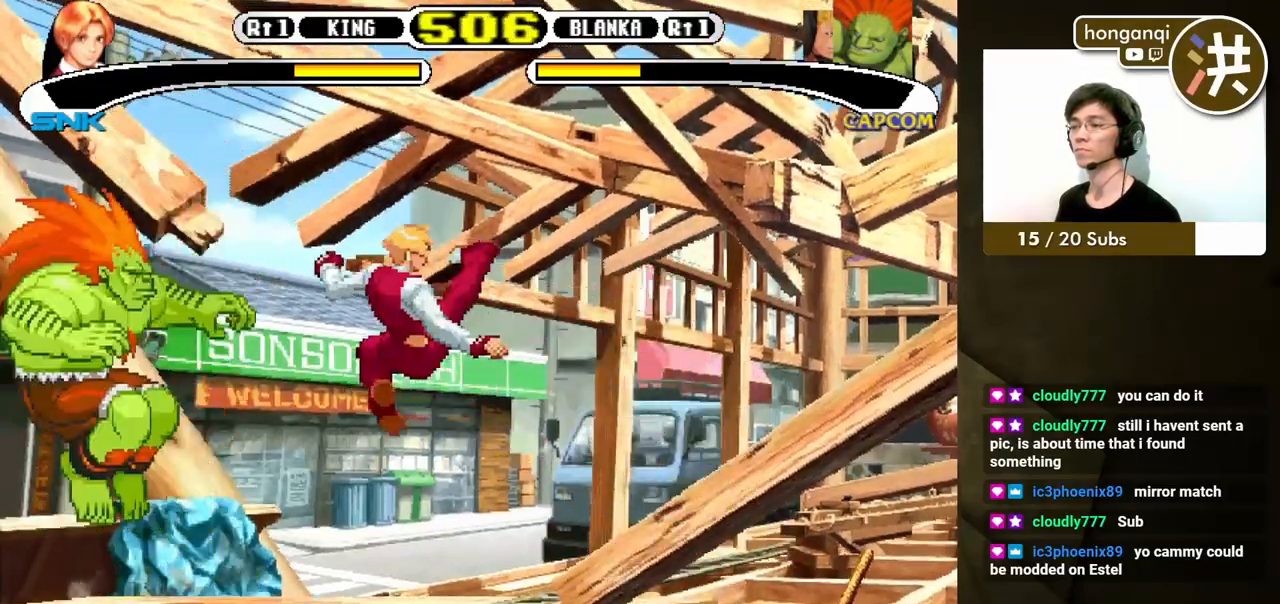
{"buttons": ["DPAD_DOWN", "DPAD_RIGHT"], "events": [[183, "DPAD_DOWN", "down"], [183, "DPAD_RIGHT", "down"]]}
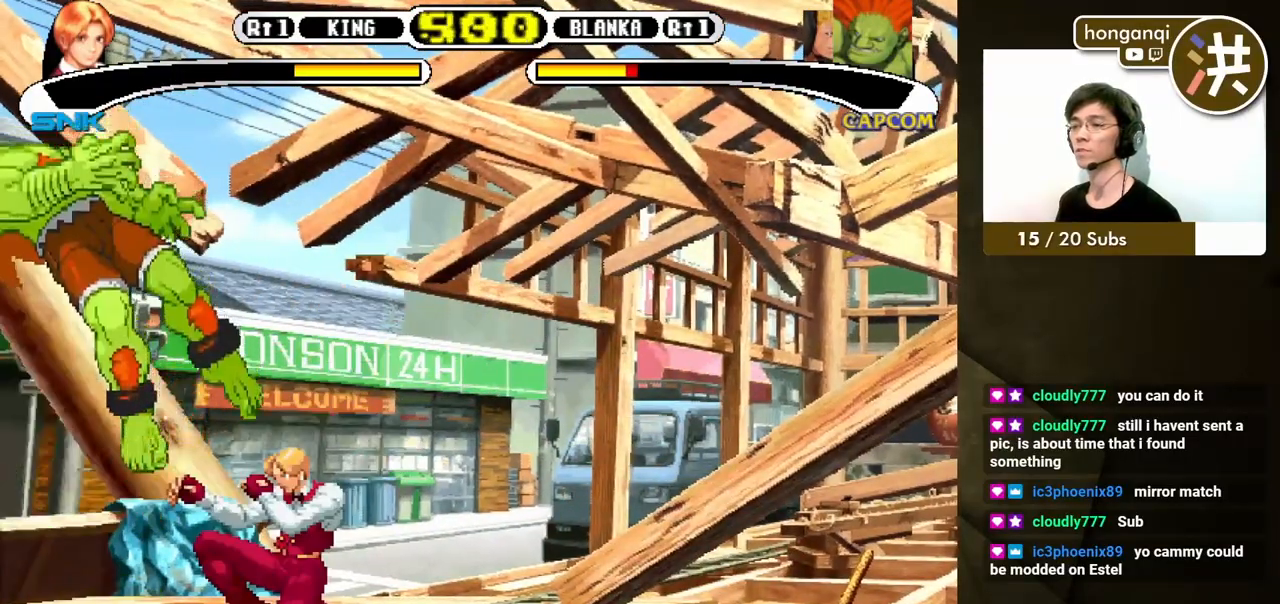
{"buttons": [], "events": [[50, "DPAD_UP", "down"], [83, "DPAD_DOWN", "up"], [200, "DPAD_UP", "up"], [233, "DPAD_RIGHT", "up"]]}
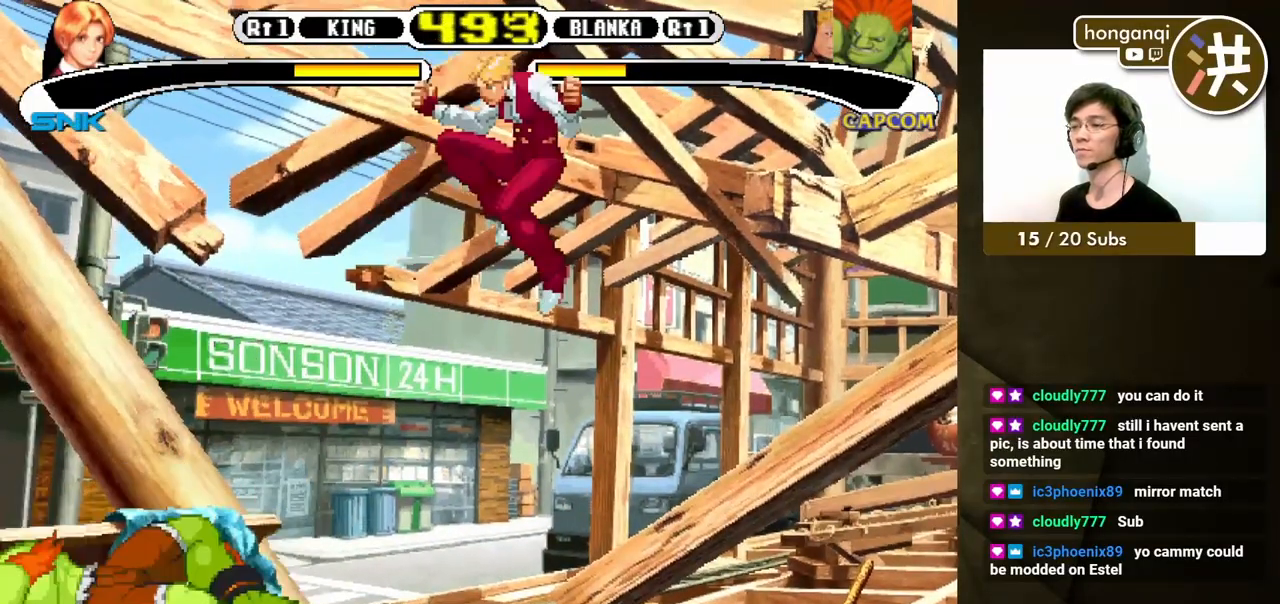
{"buttons": ["DPAD_RIGHT"], "events": [[150, "DPAD_RIGHT", "down"], [200, "DPAD_DOWN", "down"], [217, "DPAD_RIGHT", "up"], [300, "DPAD_RIGHT", "down"], [333, "DPAD_DOWN", "up"], [383, "B", "down"], [500, "B", "up"]]}
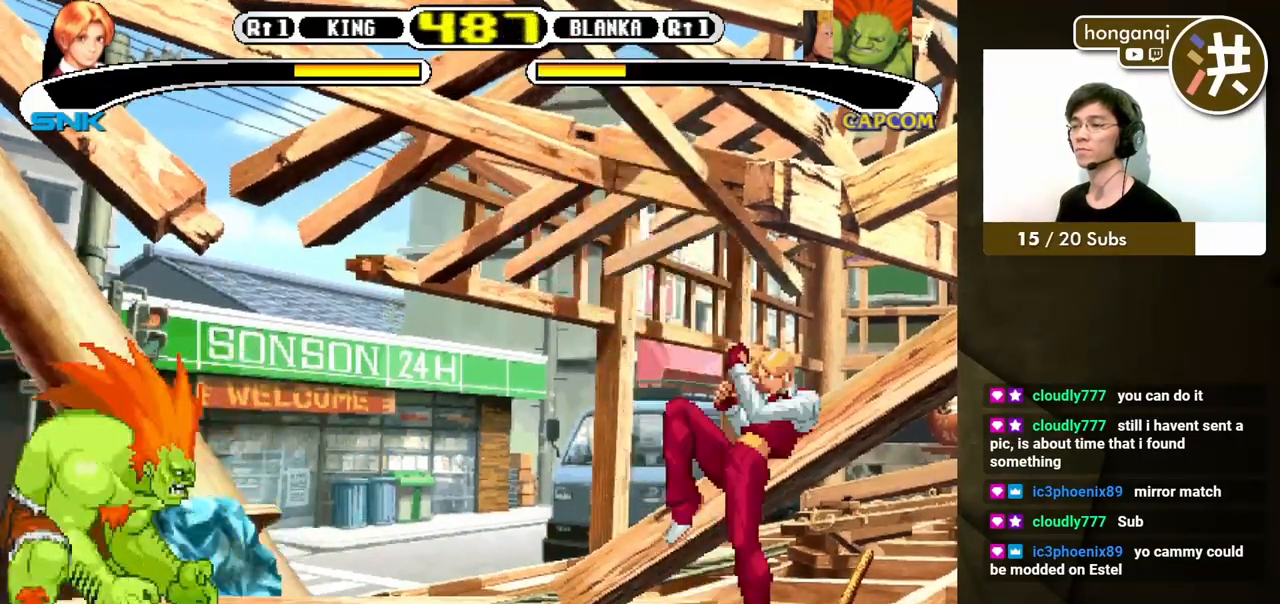
{"buttons": ["DPAD_RIGHT"], "events": []}
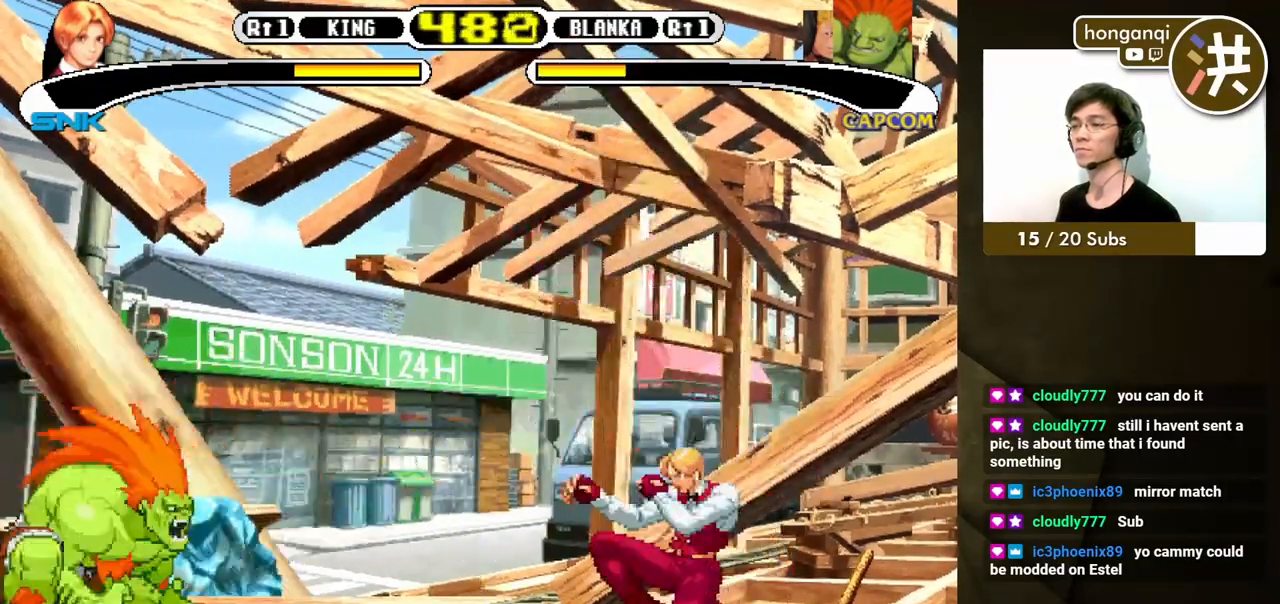
{"buttons": ["DPAD_RIGHT"], "events": [[250, "DPAD_DOWN", "down"], [483, "DPAD_DOWN", "up"]]}